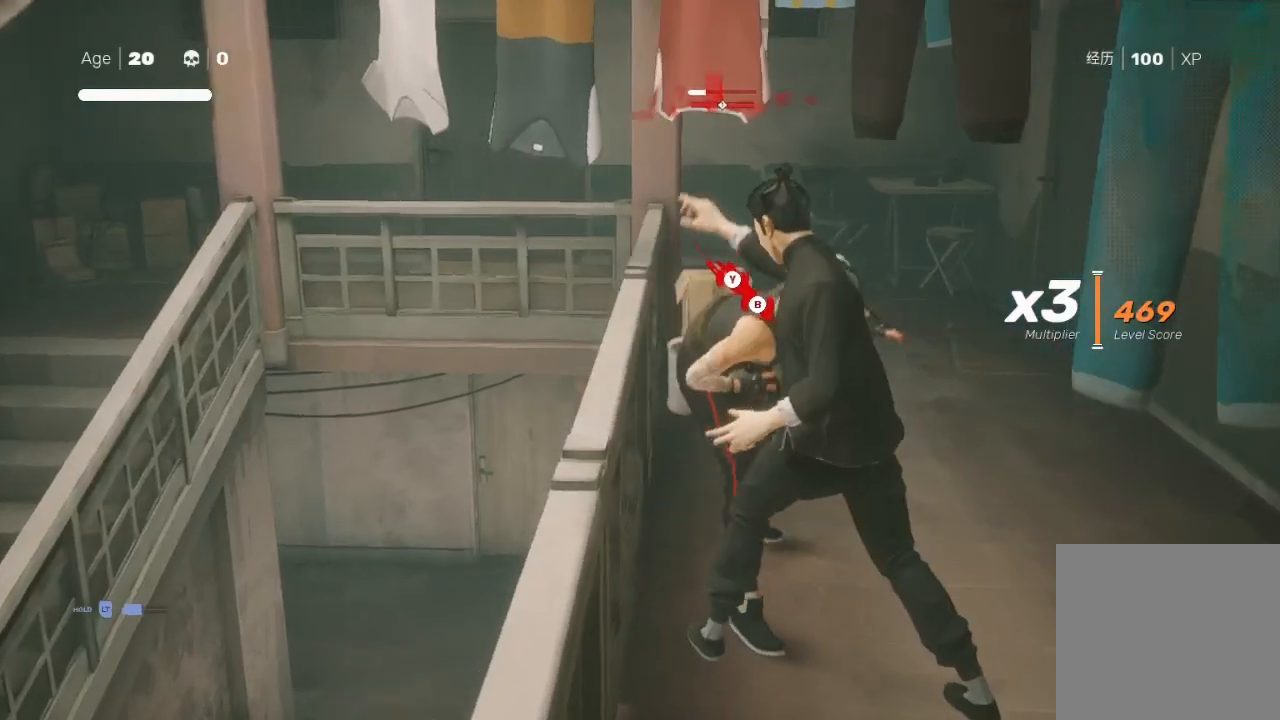
Gameplay with a controller (Xbox layout); each line is a JSON object with the inputs held at the frame after it. "events" lists button and stick changes between this image and that frame as [ms after this image, input, new state], when the widget could be followed in between.
{"buttons": [], "left_stick": "up", "right_stick": "center", "events": [[67, "X", "down"], [100, "X", "up"], [167, "left_stick", "center"], [200, "B", "down"], [200, "Y", "down"], [233, "left_stick", "up"], [300, "B", "up"], [300, "Y", "up"], [400, "left_stick", "center"], [467, "left_stick", "up"]]}
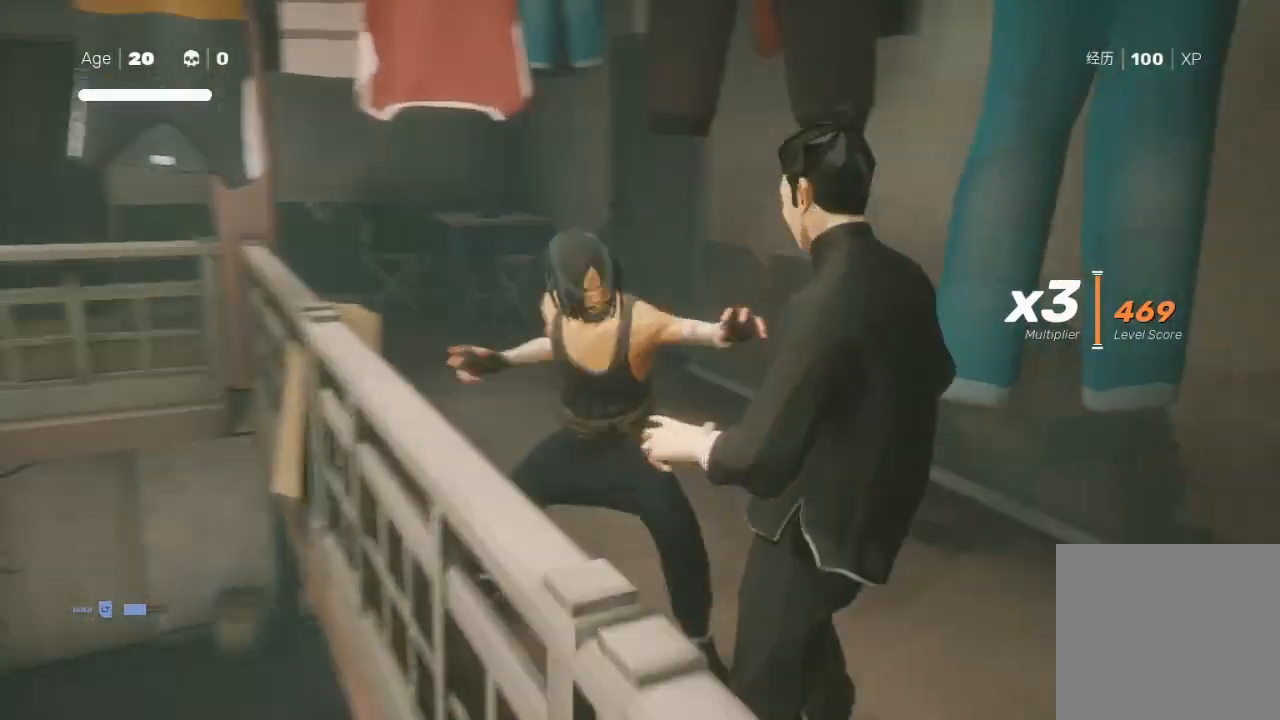
{"buttons": [], "left_stick": "center", "right_stick": "right", "events": [[133, "left_stick", "center"], [267, "right_stick", "right"]]}
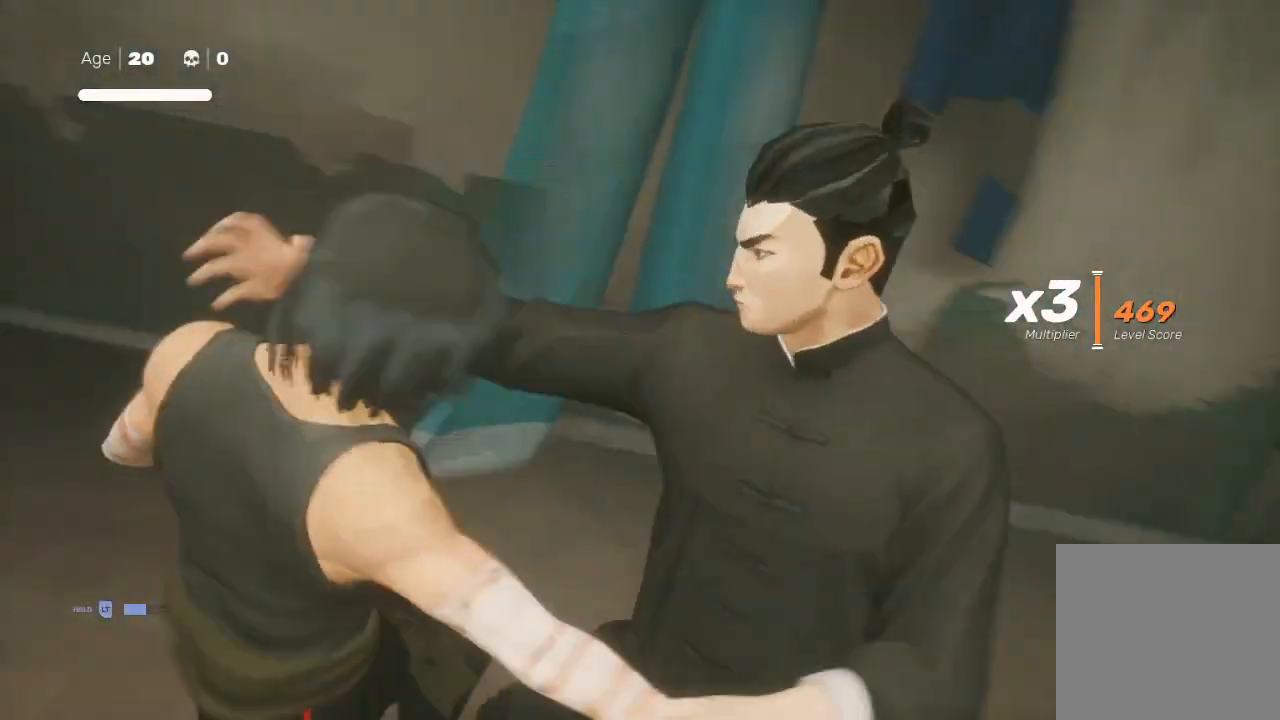
{"buttons": [], "left_stick": "up", "right_stick": "center", "events": [[133, "left_stick", "up"], [167, "right_stick", "center"]]}
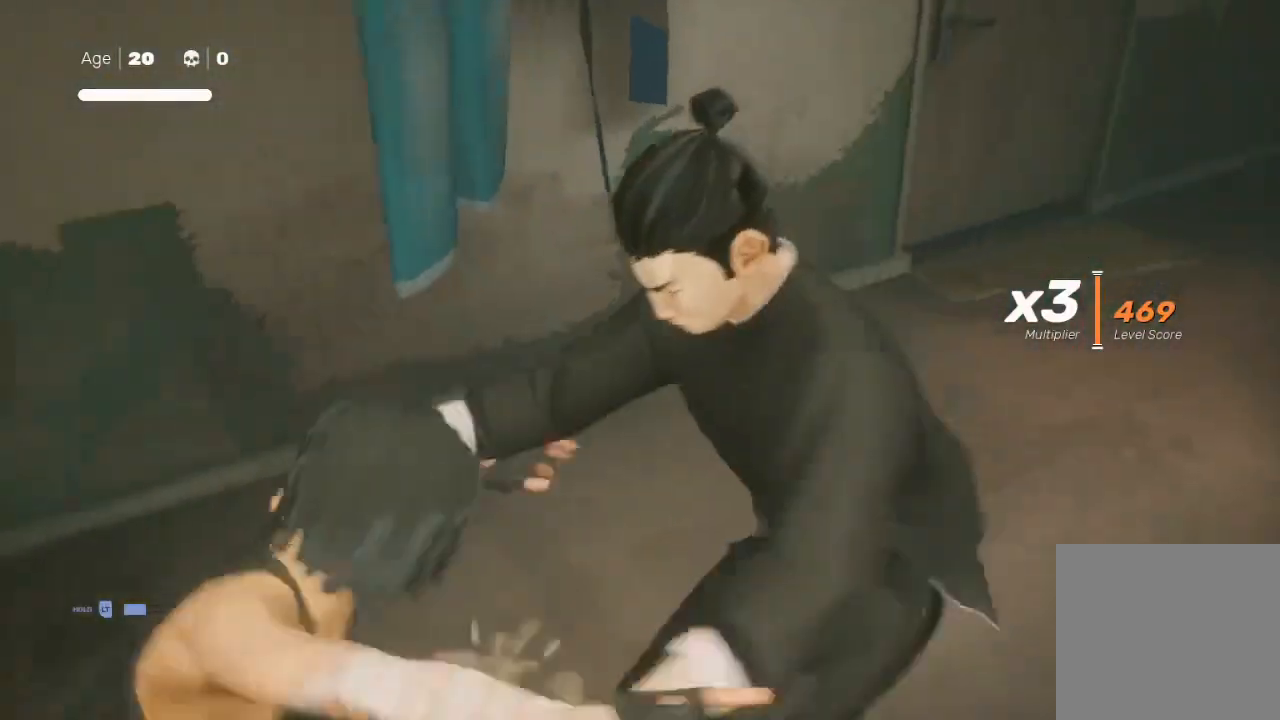
{"buttons": [], "left_stick": "up", "right_stick": "center", "events": [[33, "right_stick", "right"], [200, "R2", "down"], [267, "right_stick", "center"], [467, "R2", "up"]]}
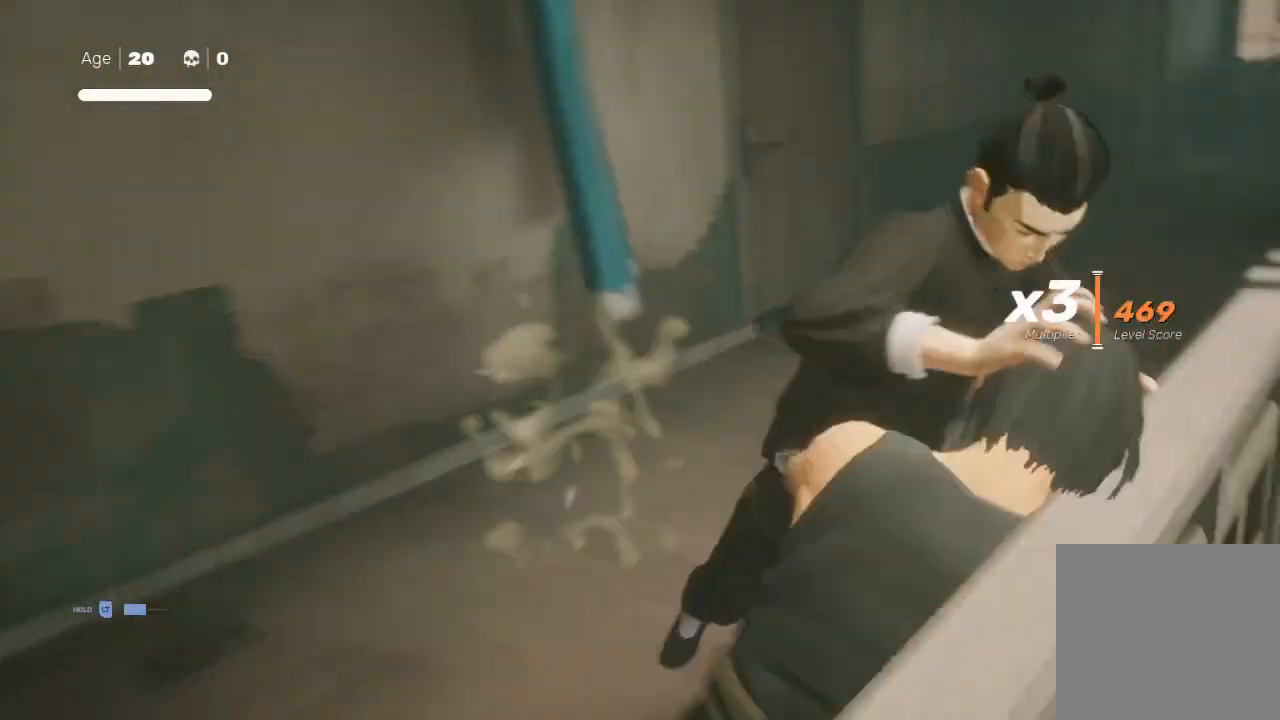
{"buttons": ["R2"], "left_stick": "up", "right_stick": "center", "events": [[167, "right_stick", "right"], [433, "R2", "down"], [467, "right_stick", "center"]]}
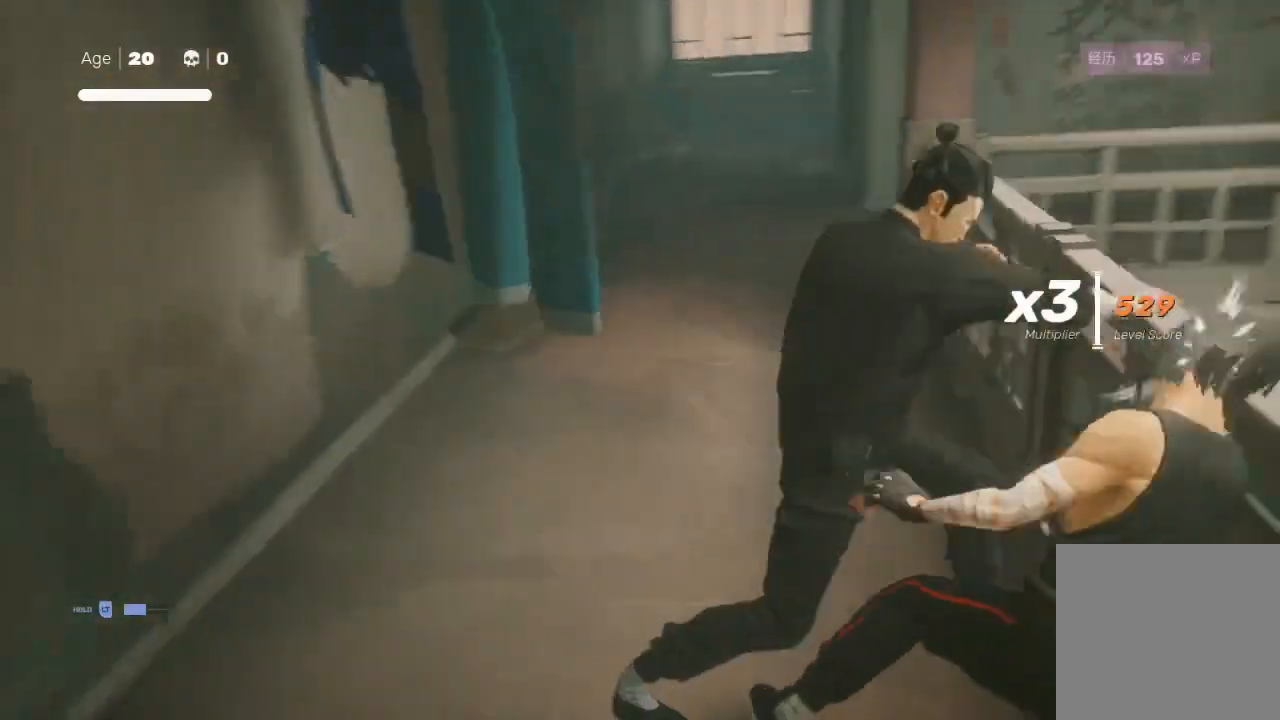
{"buttons": ["R2"], "left_stick": "up", "right_stick": "center", "events": []}
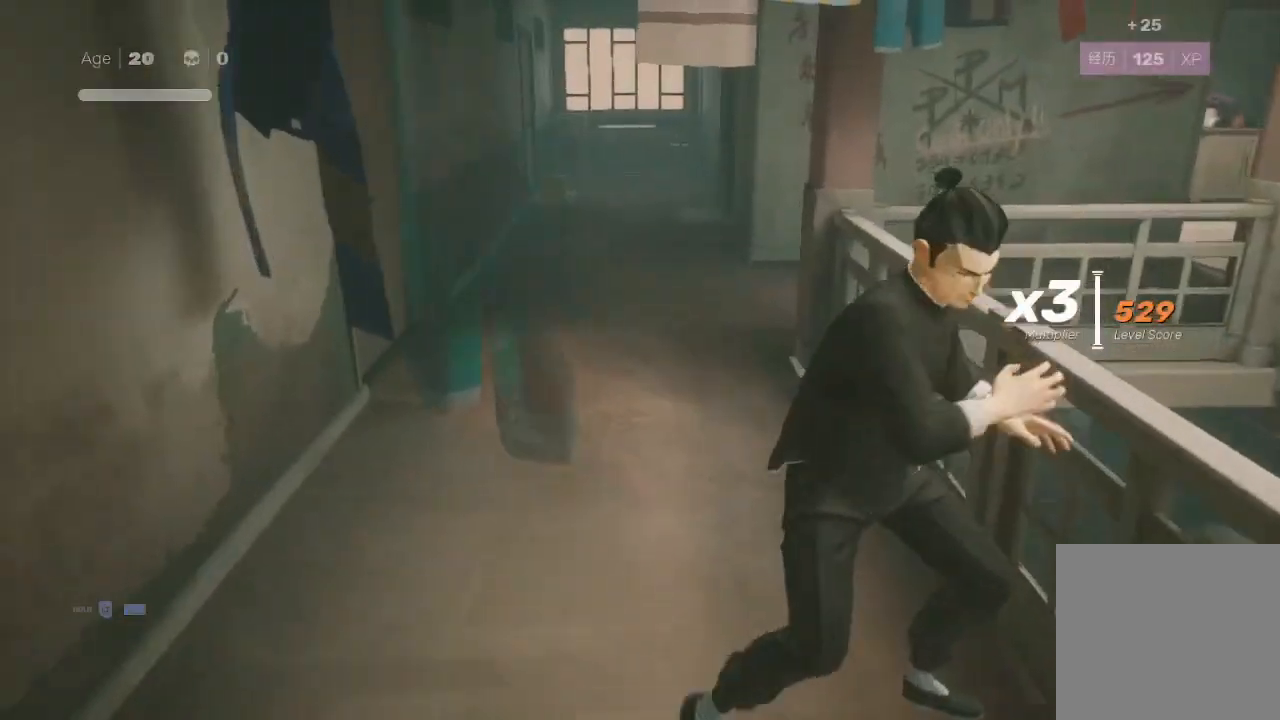
{"buttons": ["R2"], "left_stick": "up", "right_stick": "center", "events": []}
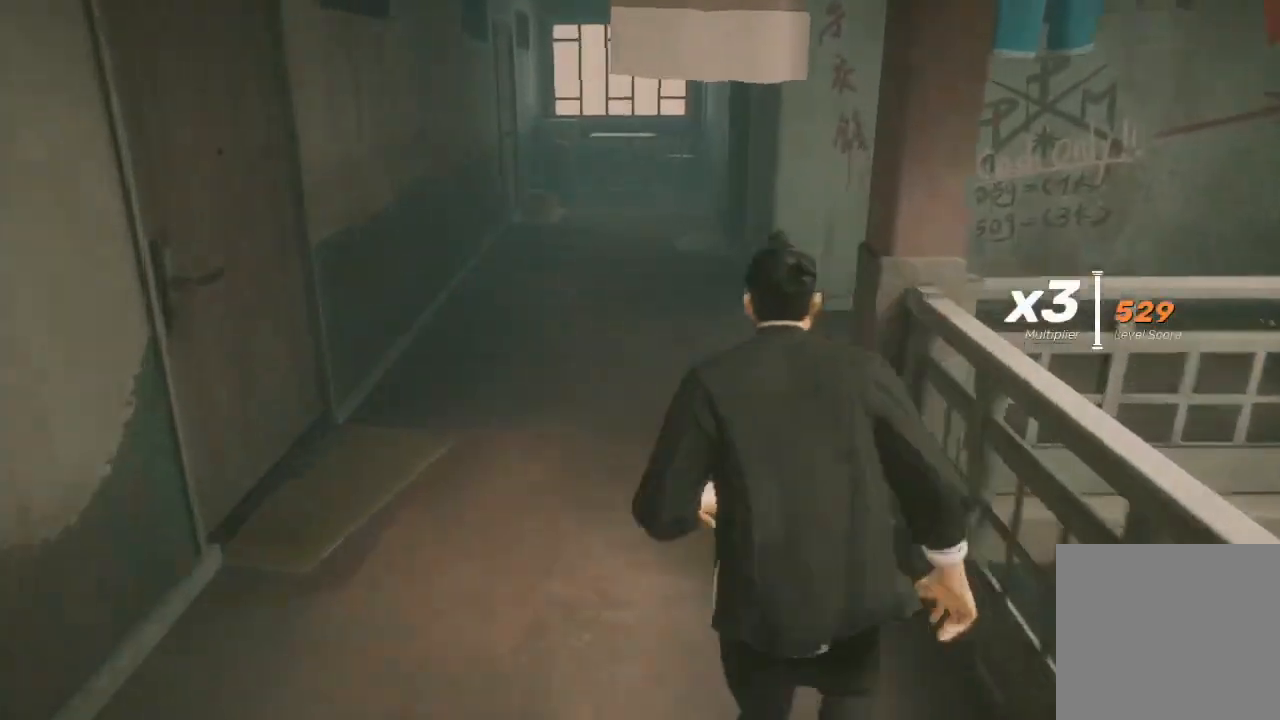
{"buttons": ["R2"], "left_stick": "up", "right_stick": "right", "events": [[100, "right_stick", "right"]]}
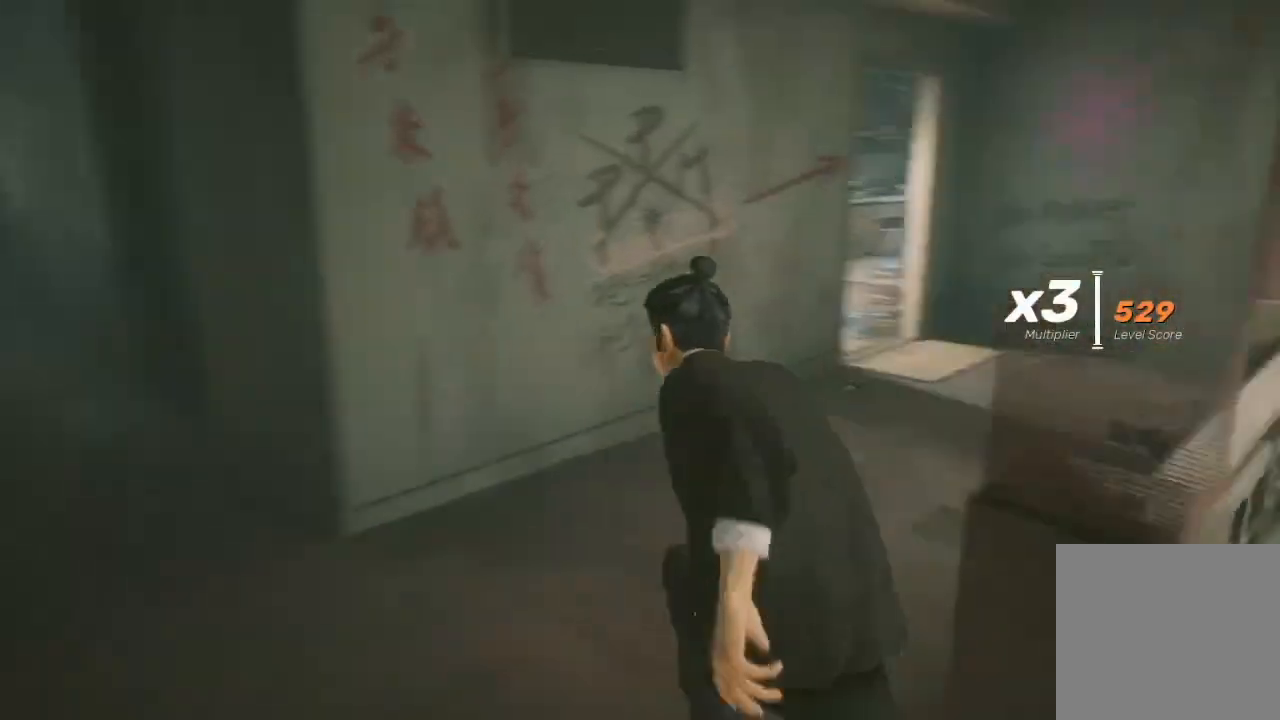
{"buttons": ["R2"], "left_stick": "up", "right_stick": "right", "events": []}
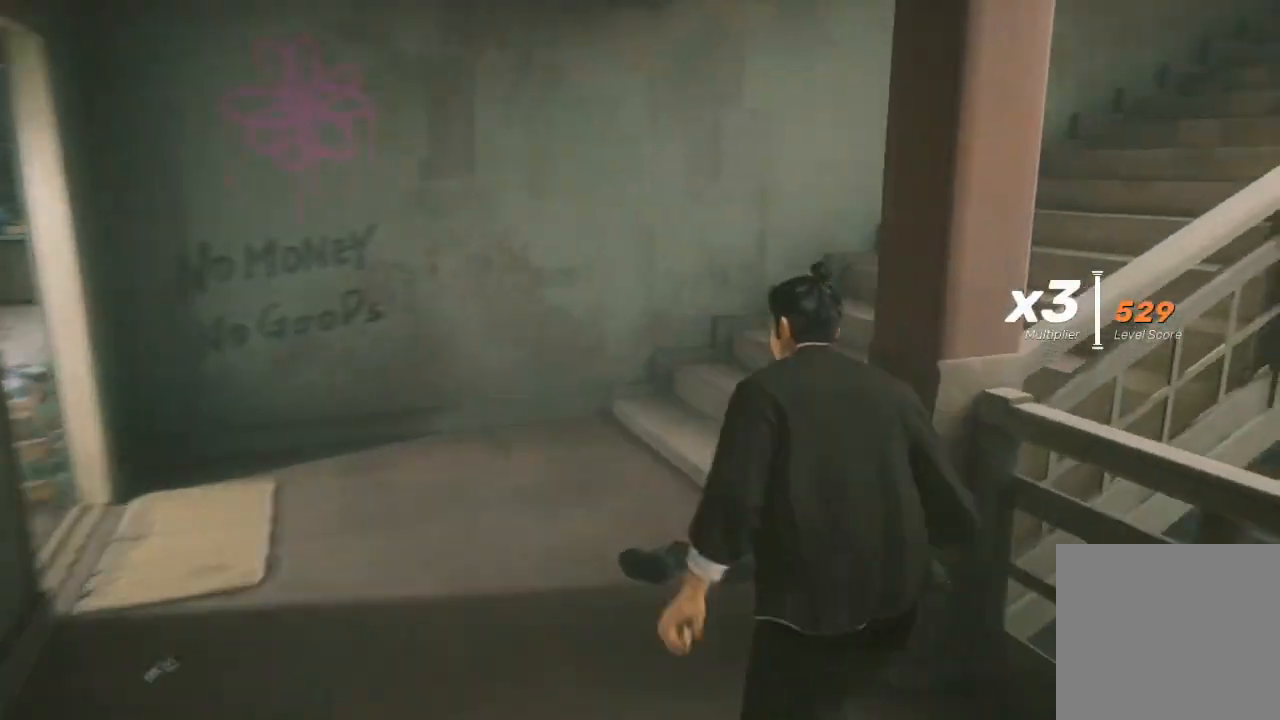
{"buttons": ["R2"], "left_stick": "up", "right_stick": "right", "events": []}
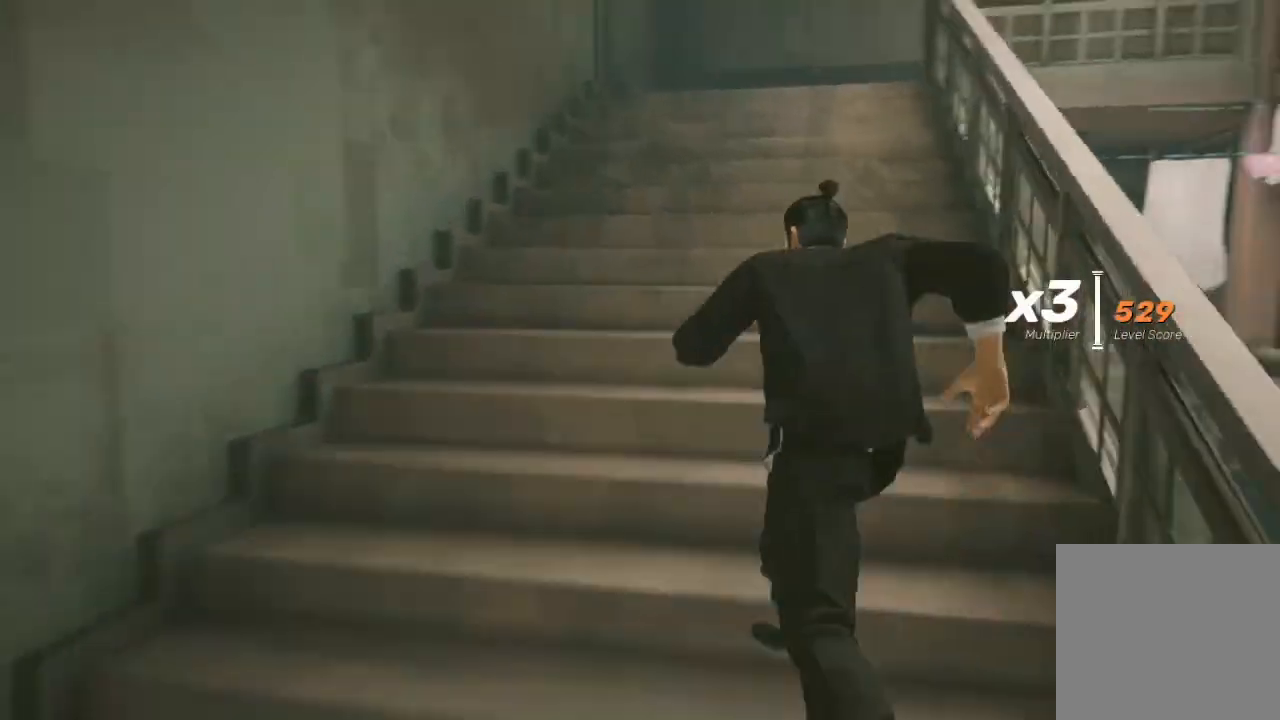
{"buttons": ["R2"], "left_stick": "up-left", "right_stick": "right", "events": [[433, "left_stick", "up-left"]]}
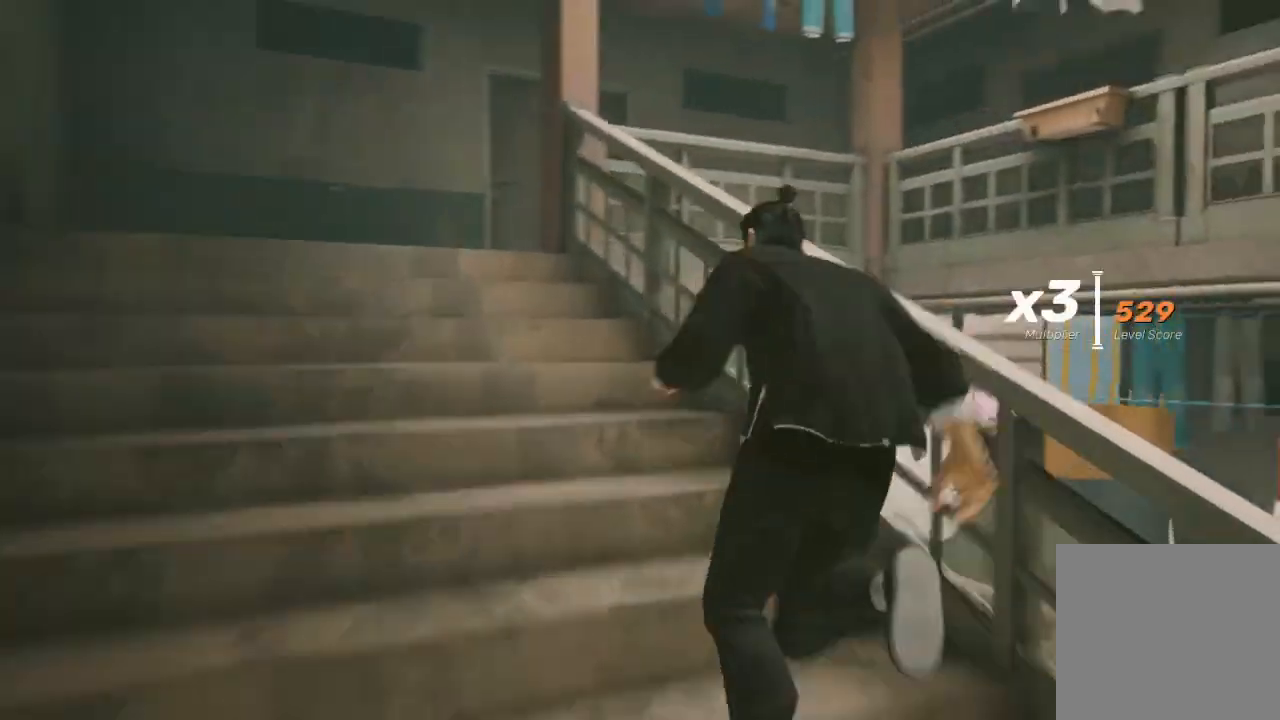
{"buttons": ["R2"], "left_stick": "up-left", "right_stick": "right", "events": []}
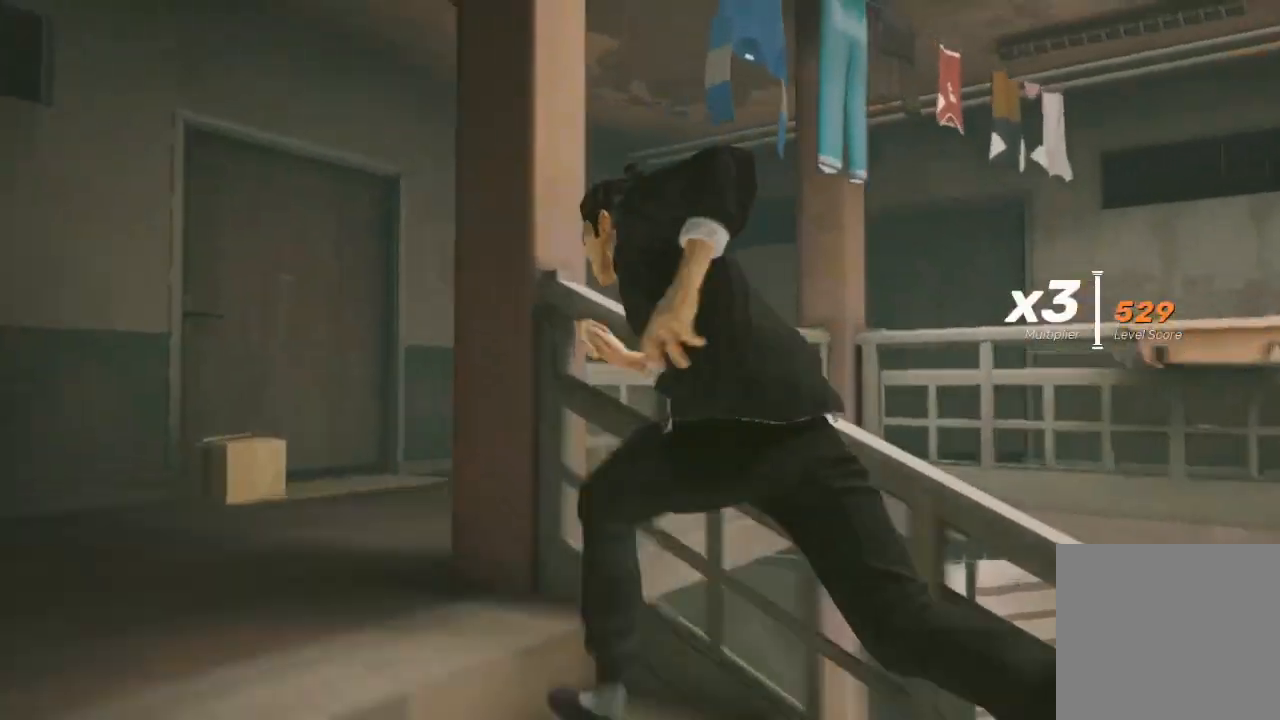
{"buttons": ["R2"], "left_stick": "up-left", "right_stick": "right", "events": []}
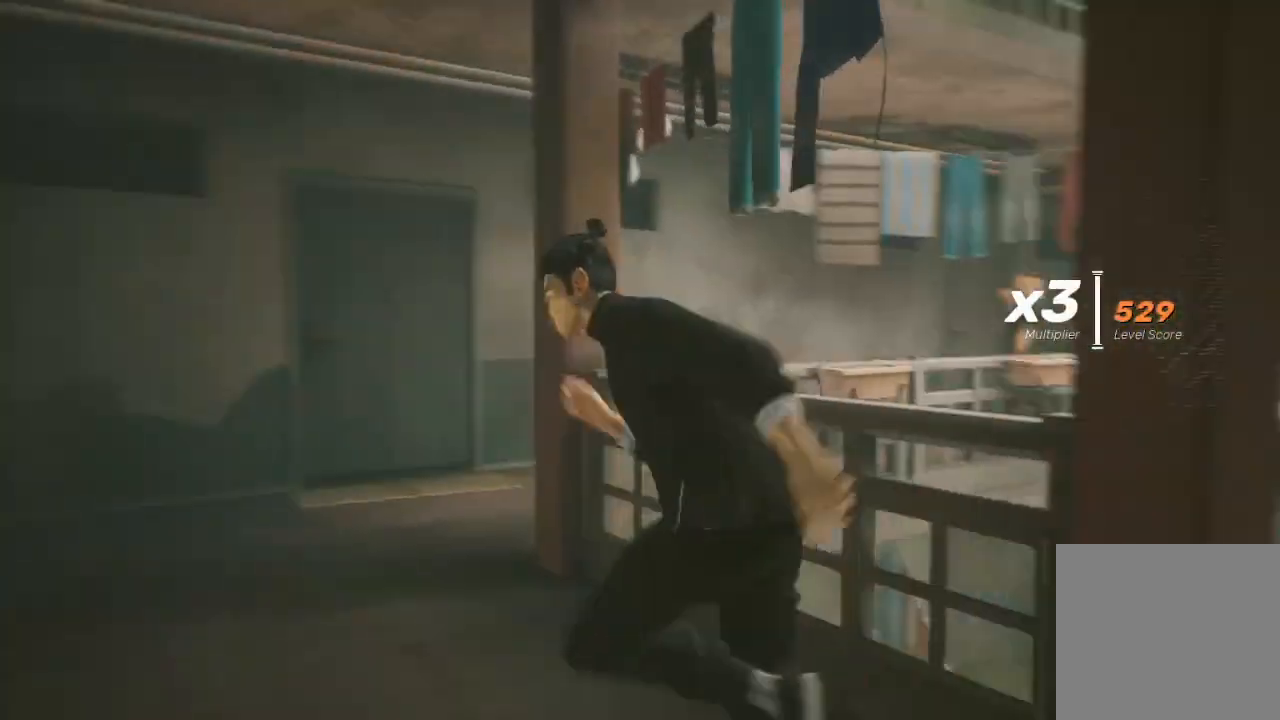
{"buttons": ["R2"], "left_stick": "up", "right_stick": "right", "events": [[500, "left_stick", "up"]]}
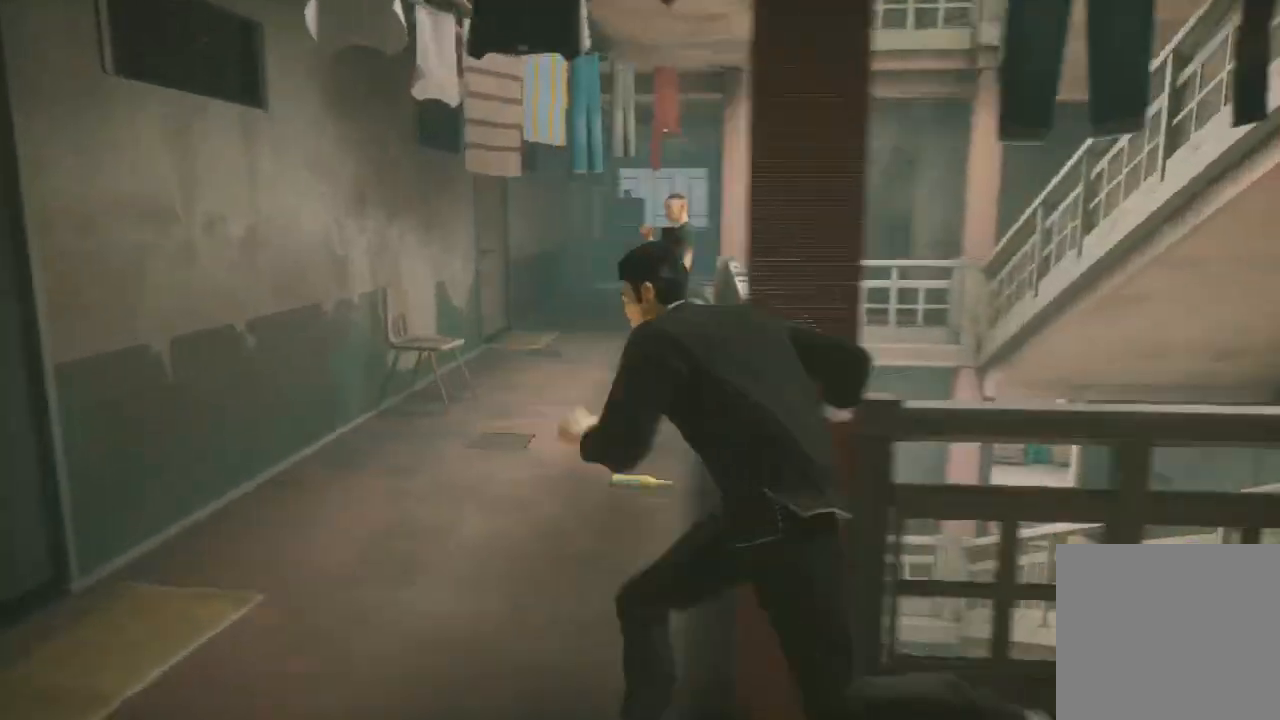
{"buttons": ["R1"], "left_stick": "up", "right_stick": "down-right", "events": [[33, "R2", "up"], [100, "R1", "down"], [200, "R1", "up"], [233, "right_stick", "down-right"], [267, "R1", "down"], [333, "R1", "up"], [467, "R1", "down"]]}
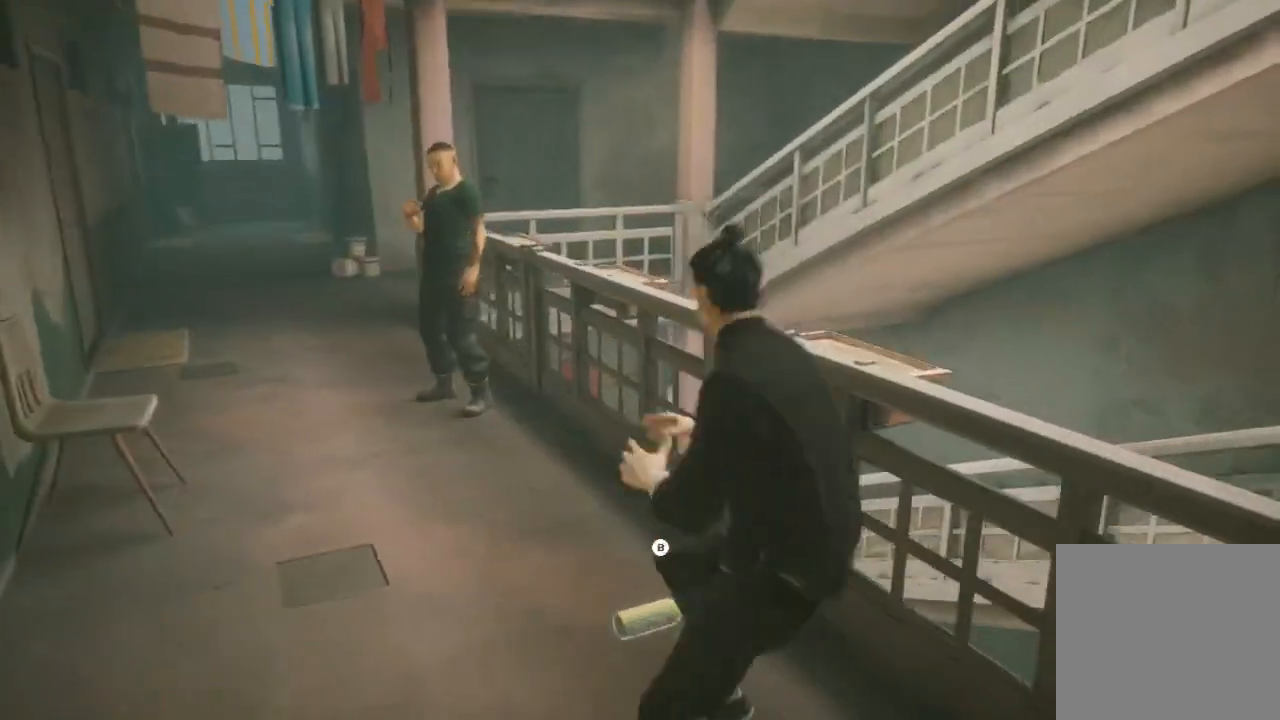
{"buttons": ["R2"], "left_stick": "up", "right_stick": "center", "events": [[33, "right_stick", "center"], [67, "R1", "up"], [300, "R2", "down"]]}
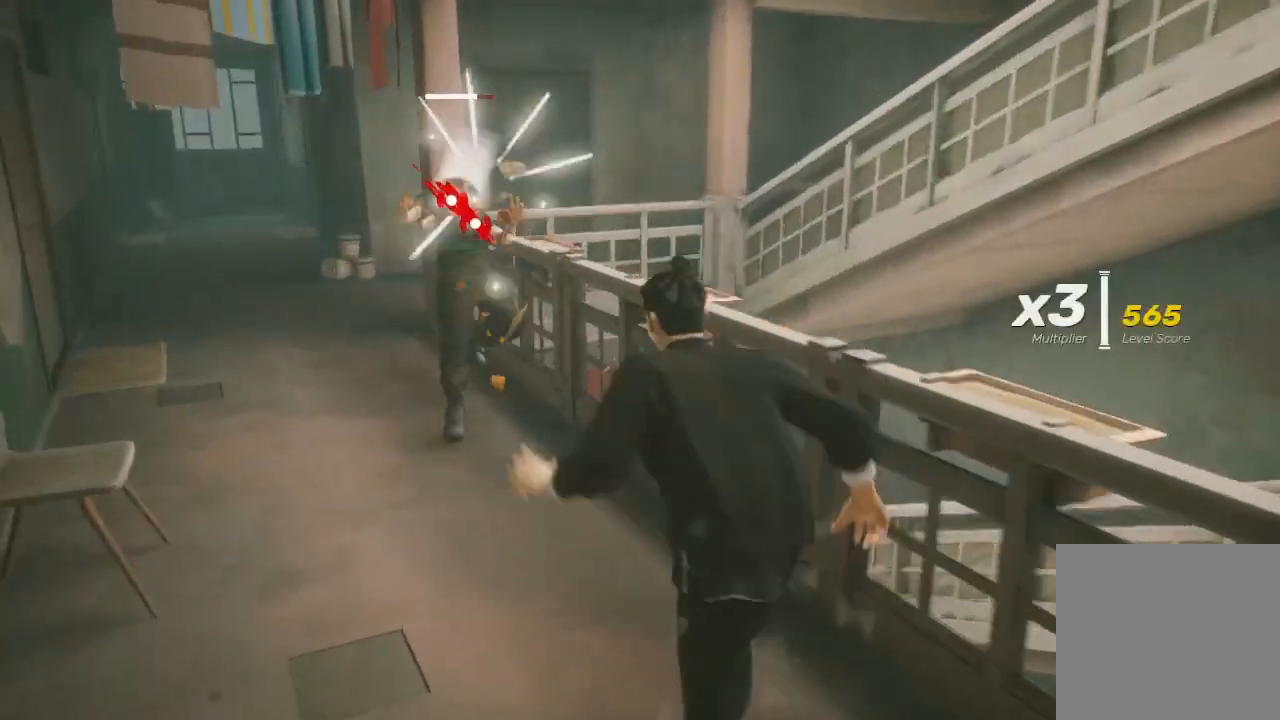
{"buttons": ["B", "Y", "R2"], "left_stick": "up", "right_stick": "center", "events": [[500, "B", "down"], [500, "Y", "down"]]}
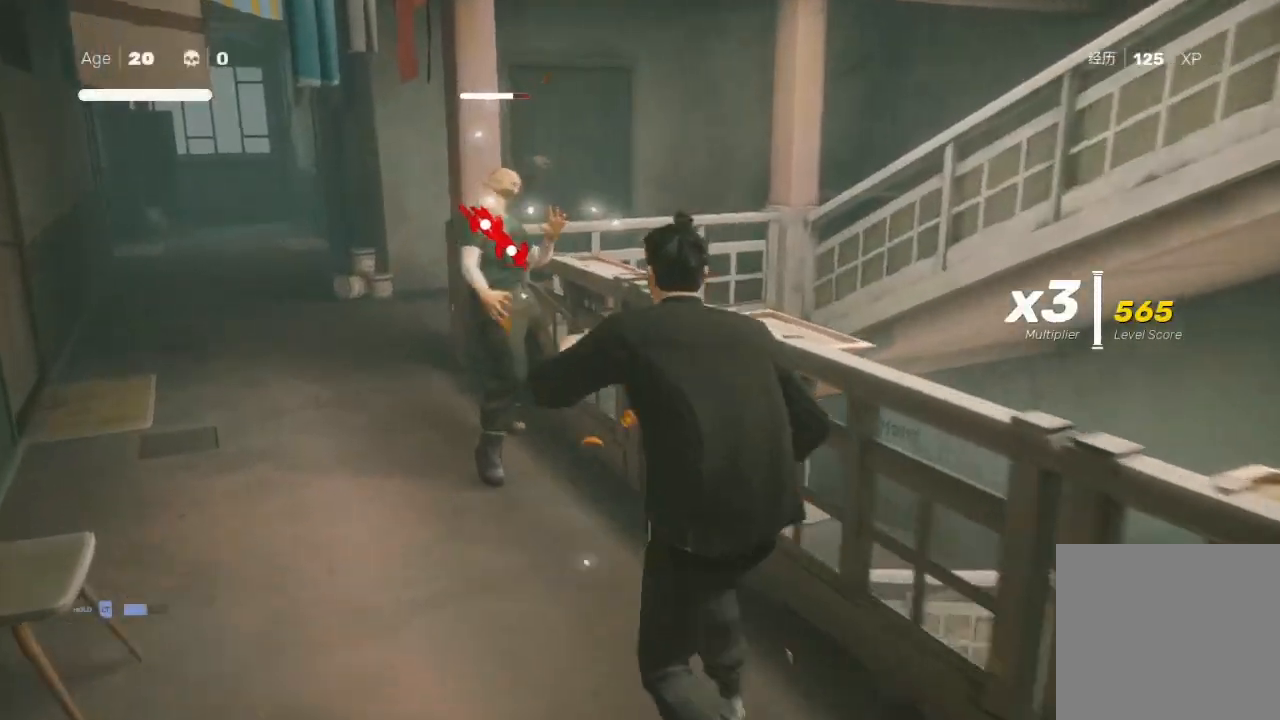
{"buttons": [], "left_stick": "up", "right_stick": "center", "events": [[100, "B", "up"], [100, "R2", "up"], [100, "Y", "up"], [167, "B", "down"], [167, "Y", "down"], [467, "B", "up"], [500, "Y", "up"]]}
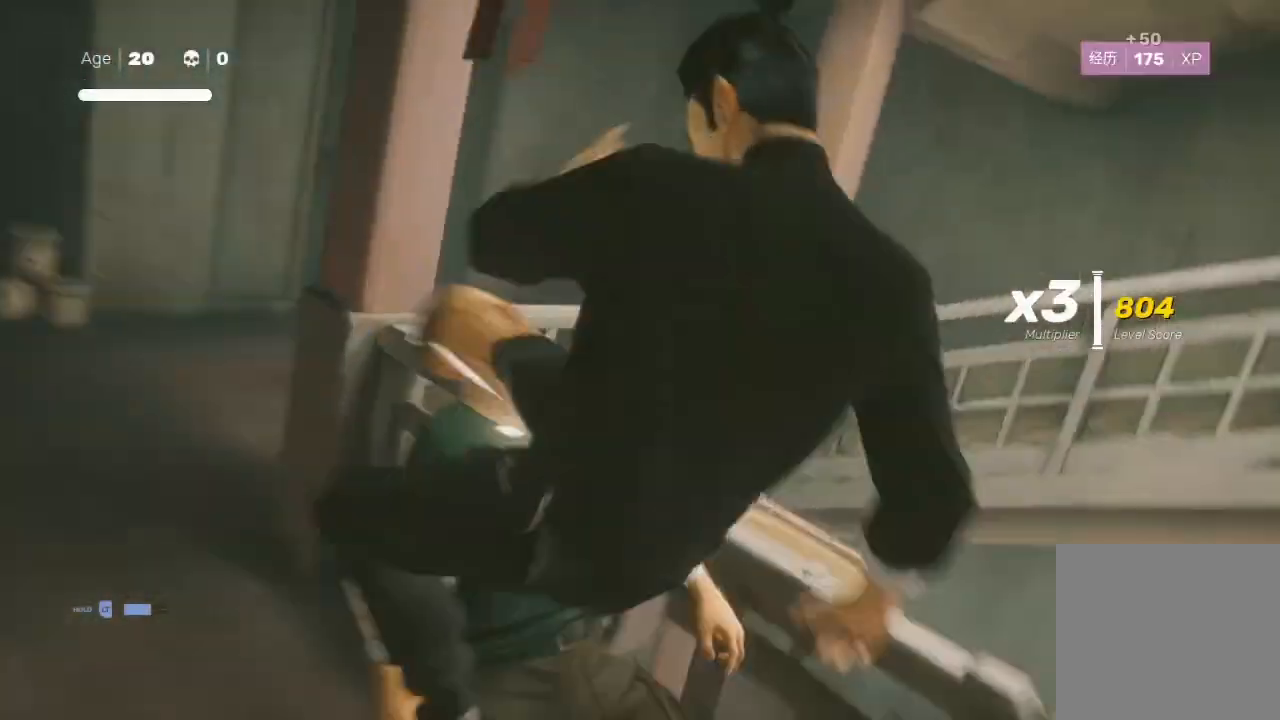
{"buttons": ["R2"], "left_stick": "up", "right_stick": "center", "events": [[200, "right_stick", "down-left"], [233, "R2", "down"], [300, "right_stick", "left"], [400, "right_stick", "center"]]}
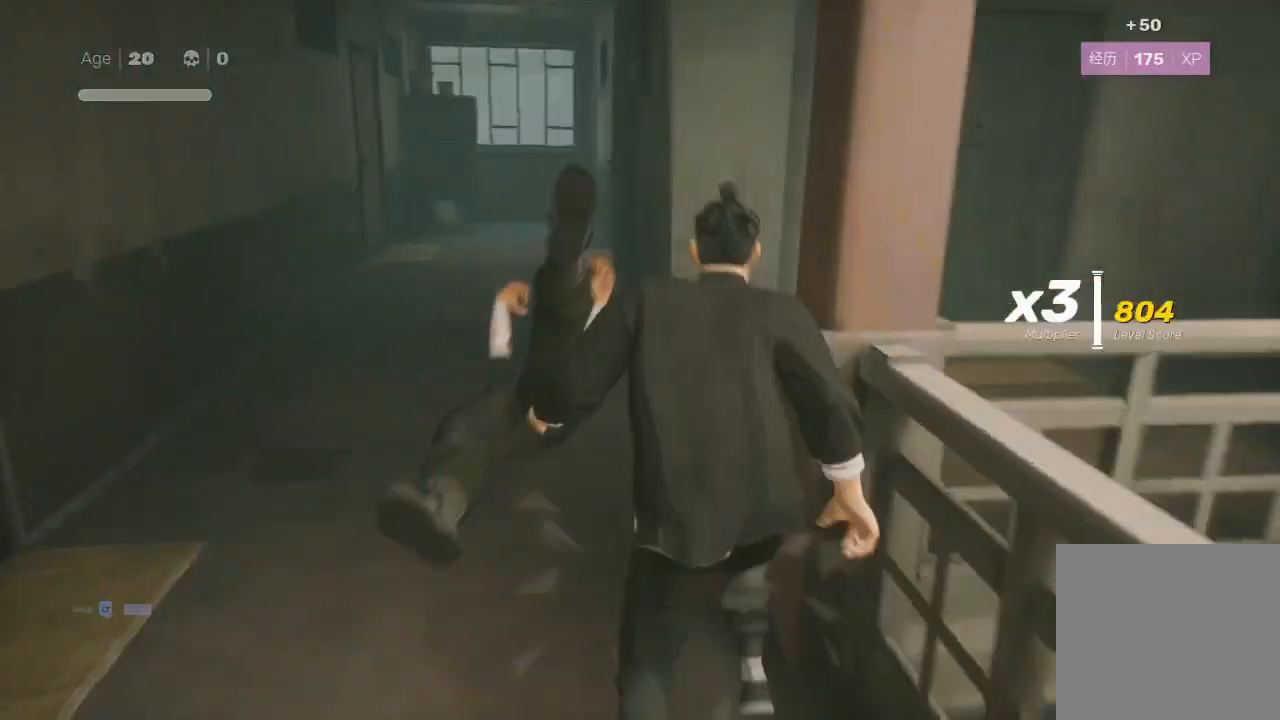
{"buttons": ["R2"], "left_stick": "up", "right_stick": "right", "events": [[67, "right_stick", "right"]]}
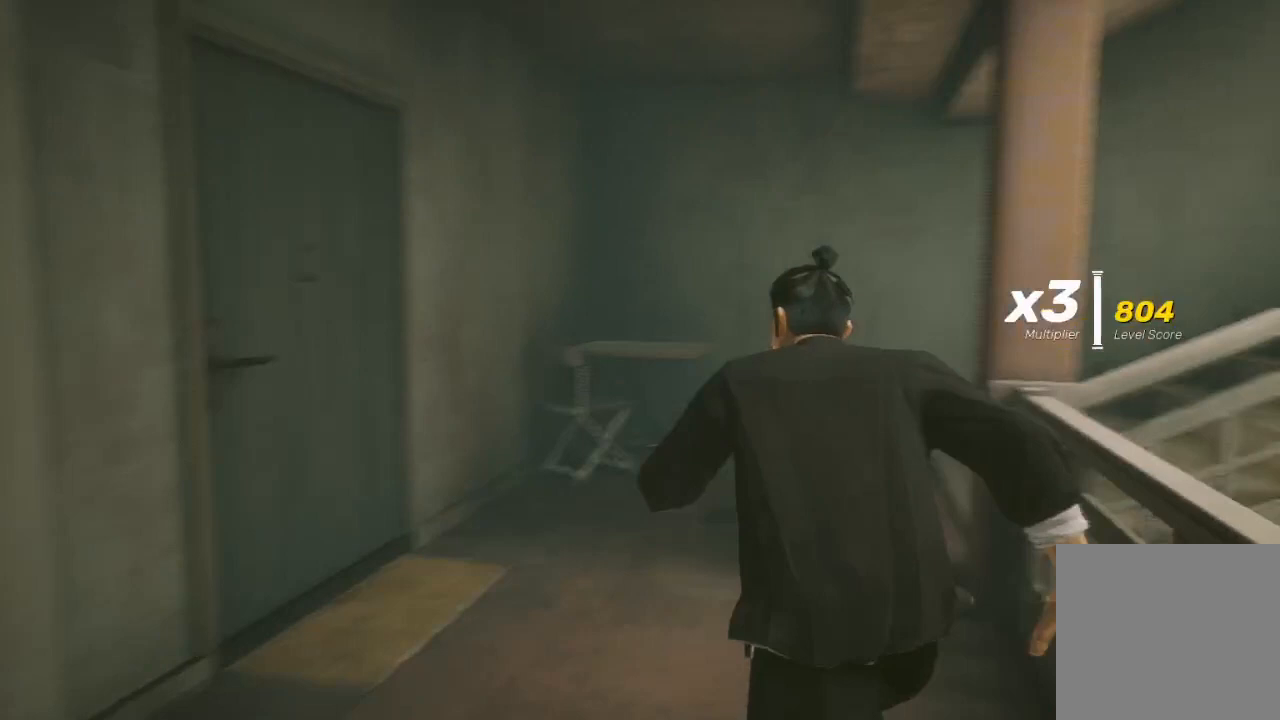
{"buttons": ["R2"], "left_stick": "up", "right_stick": "right", "events": []}
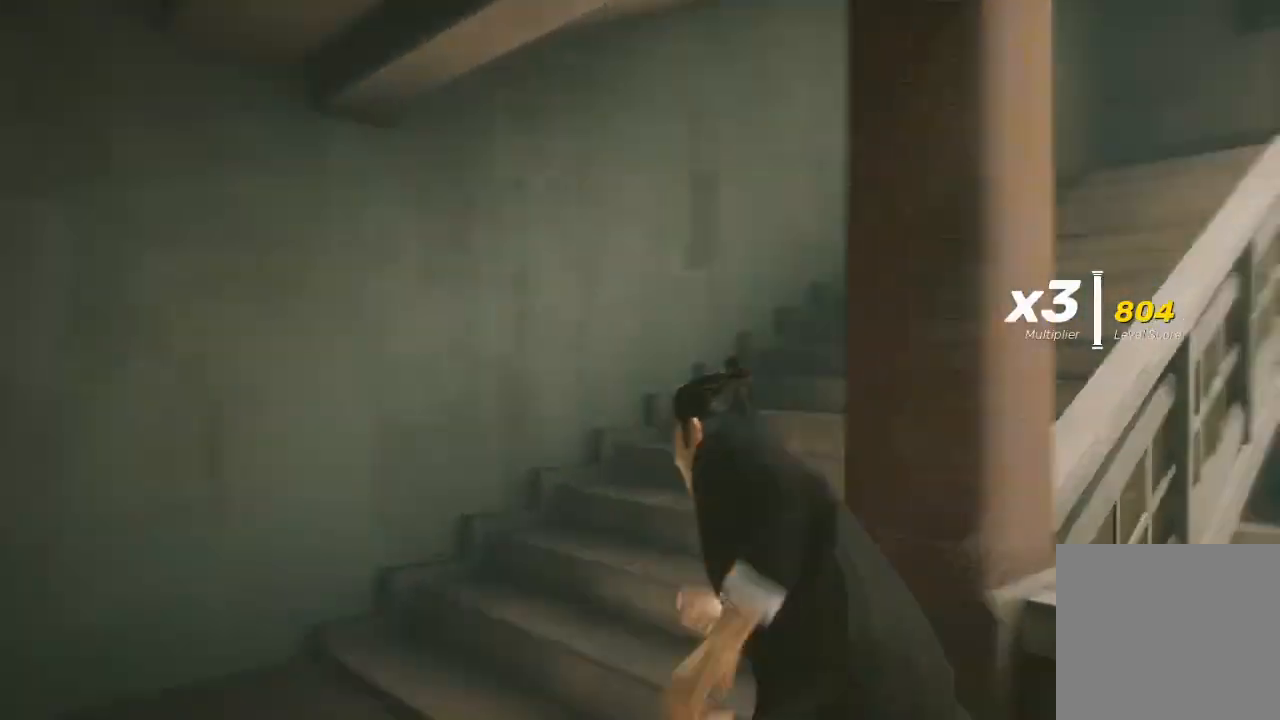
{"buttons": ["R2"], "left_stick": "up", "right_stick": "center", "events": [[167, "right_stick", "center"]]}
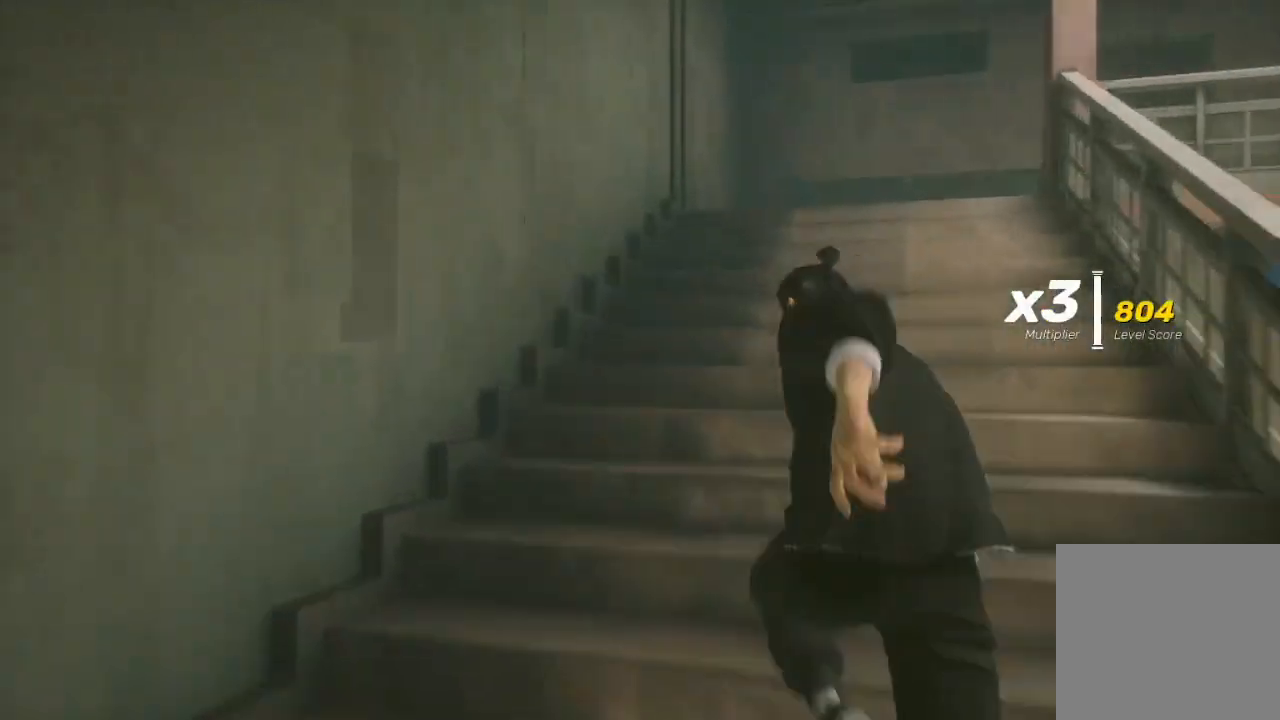
{"buttons": ["R2"], "left_stick": "up", "right_stick": "right", "events": [[33, "right_stick", "right"]]}
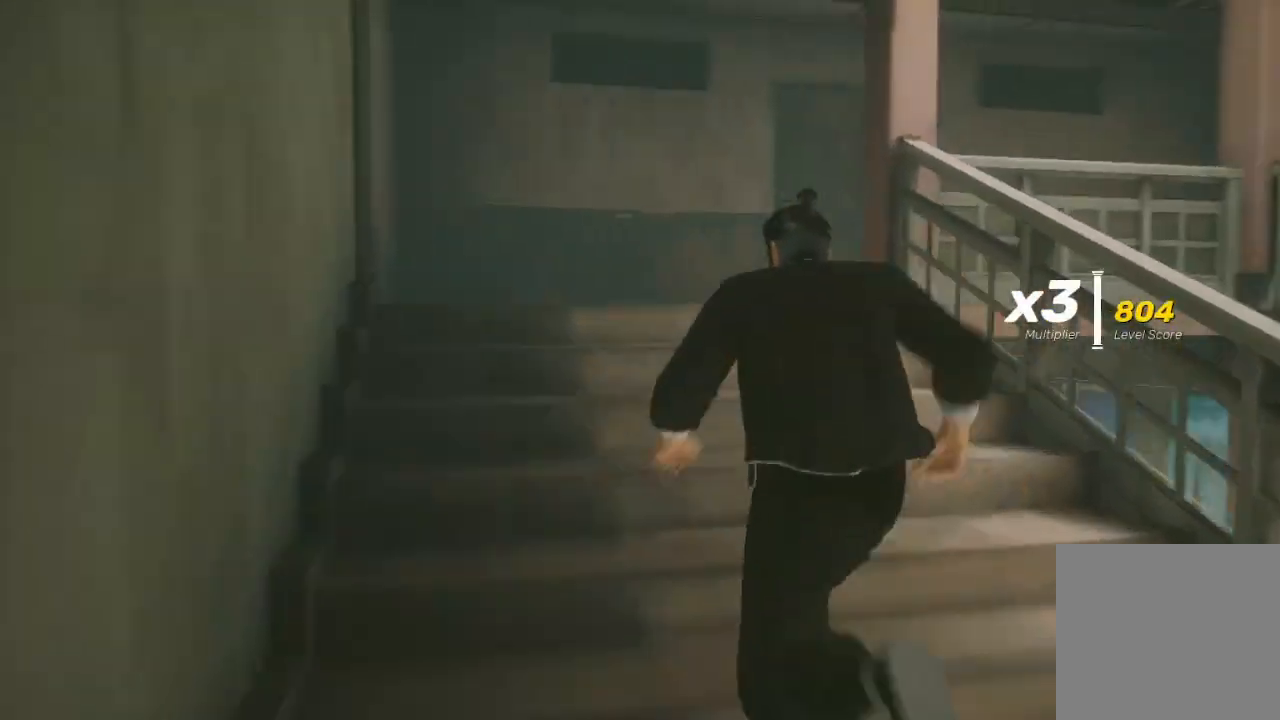
{"buttons": ["R2"], "left_stick": "up", "right_stick": "right", "events": []}
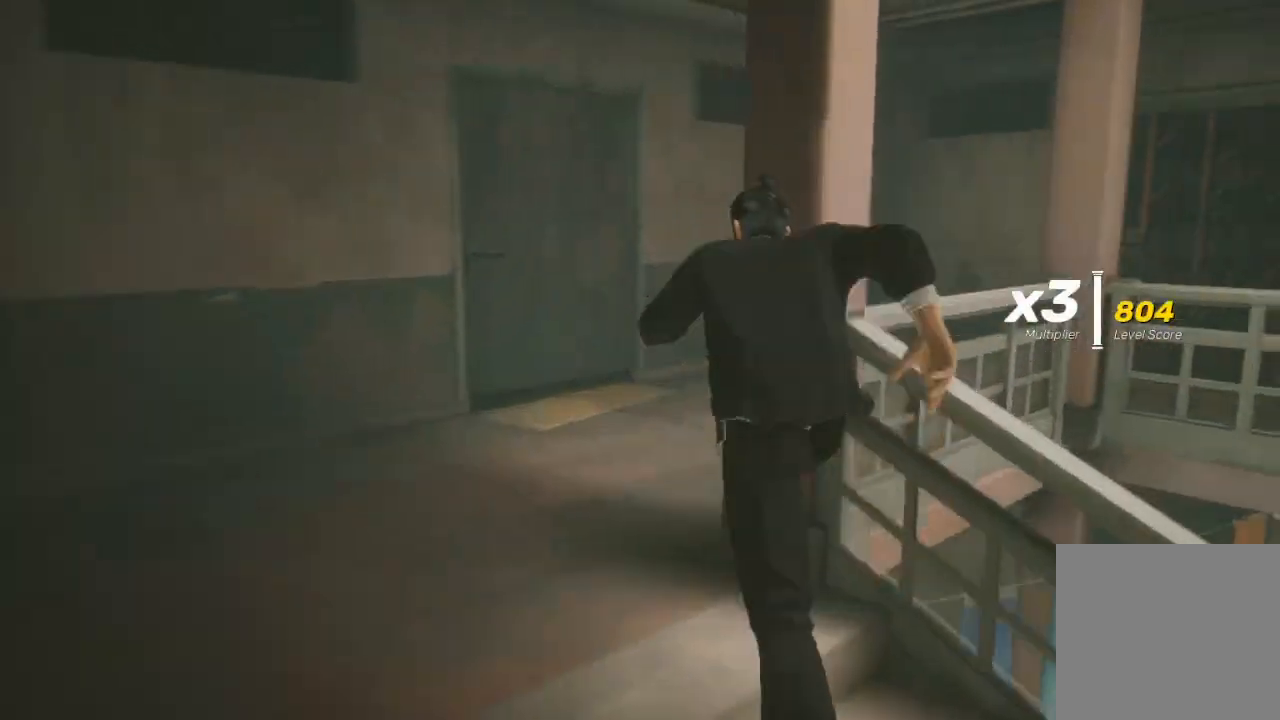
{"buttons": ["R2"], "left_stick": "up", "right_stick": "right", "events": []}
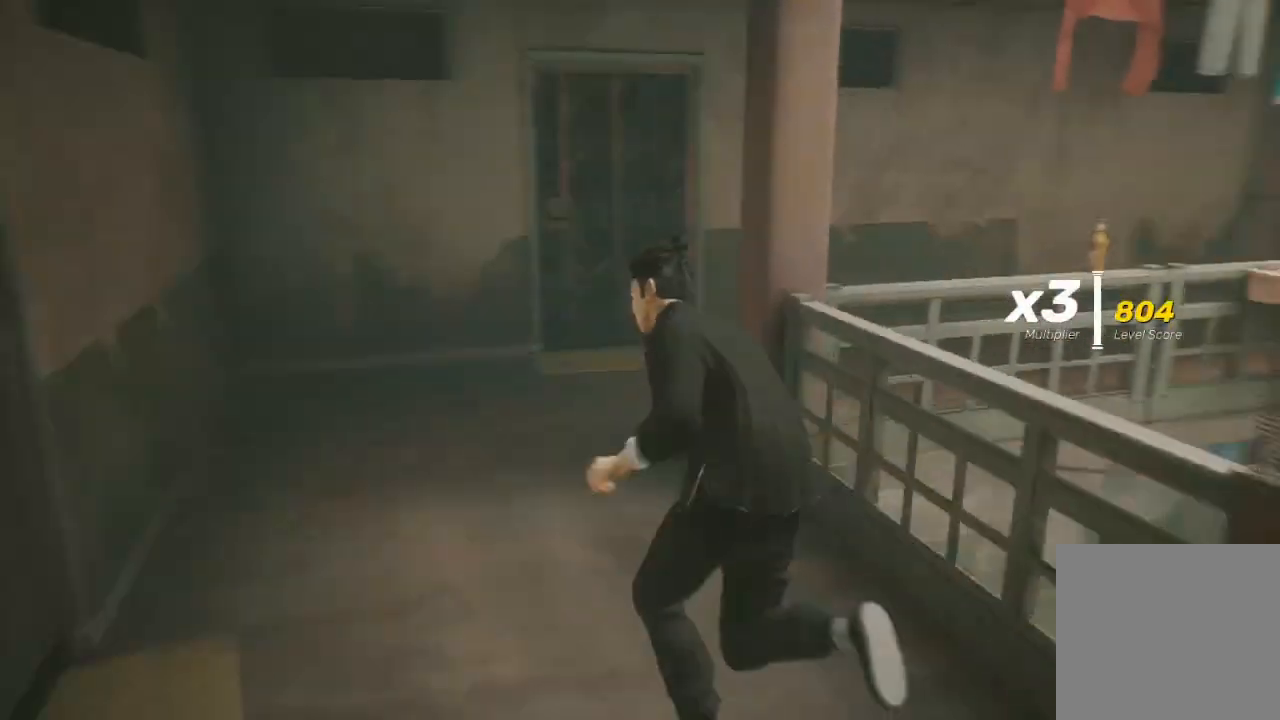
{"buttons": ["R2"], "left_stick": "up", "right_stick": "up-right", "events": [[500, "right_stick", "up-right"]]}
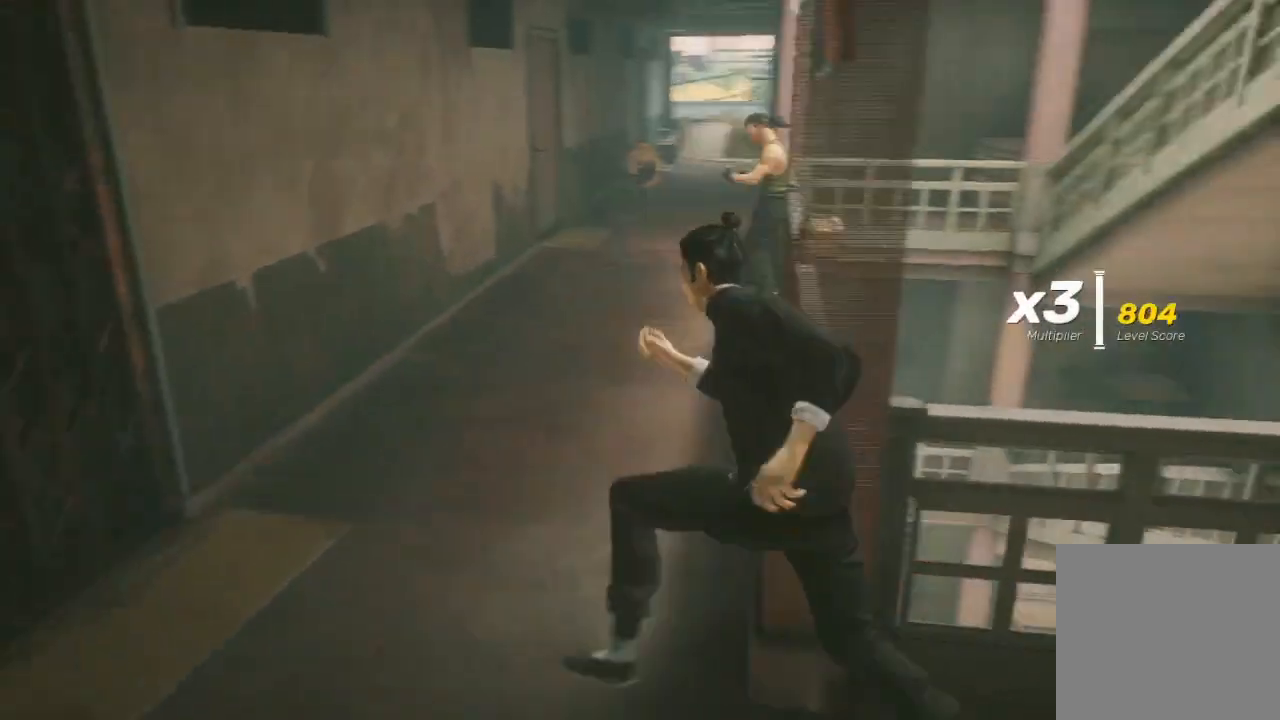
{"buttons": [], "left_stick": "up", "right_stick": "center", "events": [[100, "right_stick", "center"], [333, "R2", "up"], [400, "R1", "down"], [500, "R1", "up"]]}
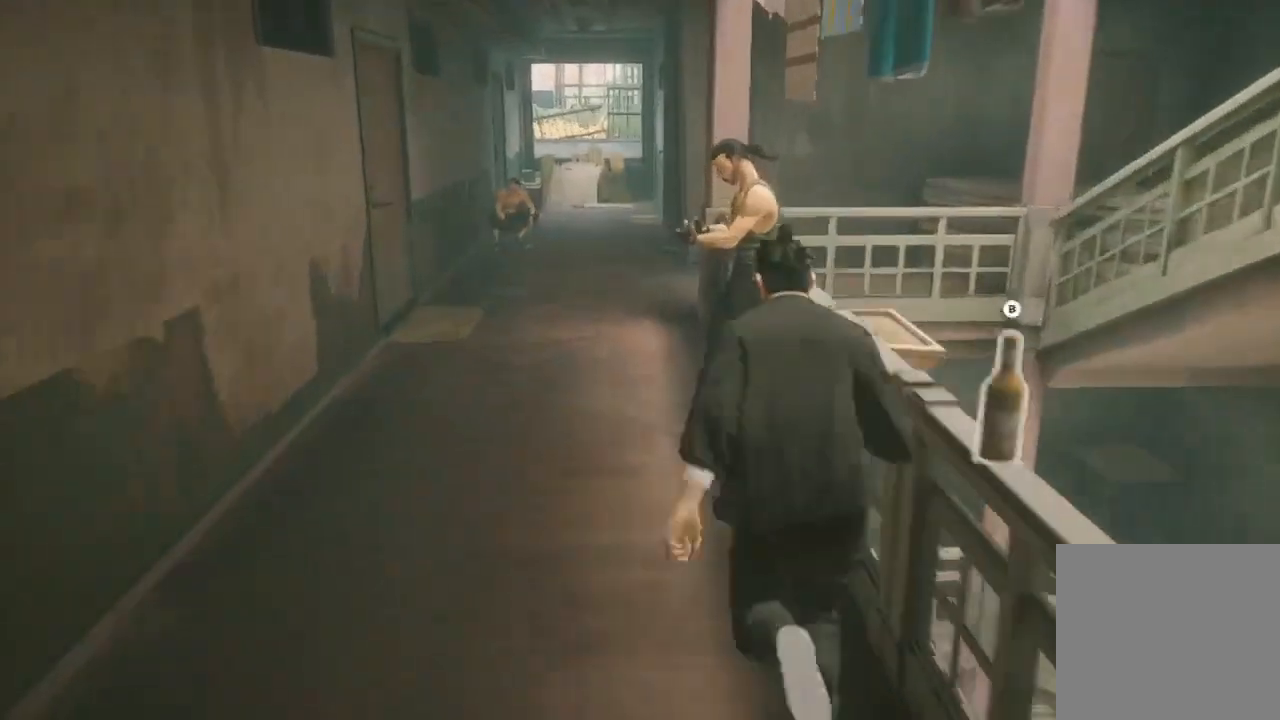
{"buttons": ["R2"], "left_stick": "up", "right_stick": "center", "events": [[67, "R1", "down"], [133, "R1", "up"], [300, "R2", "down"]]}
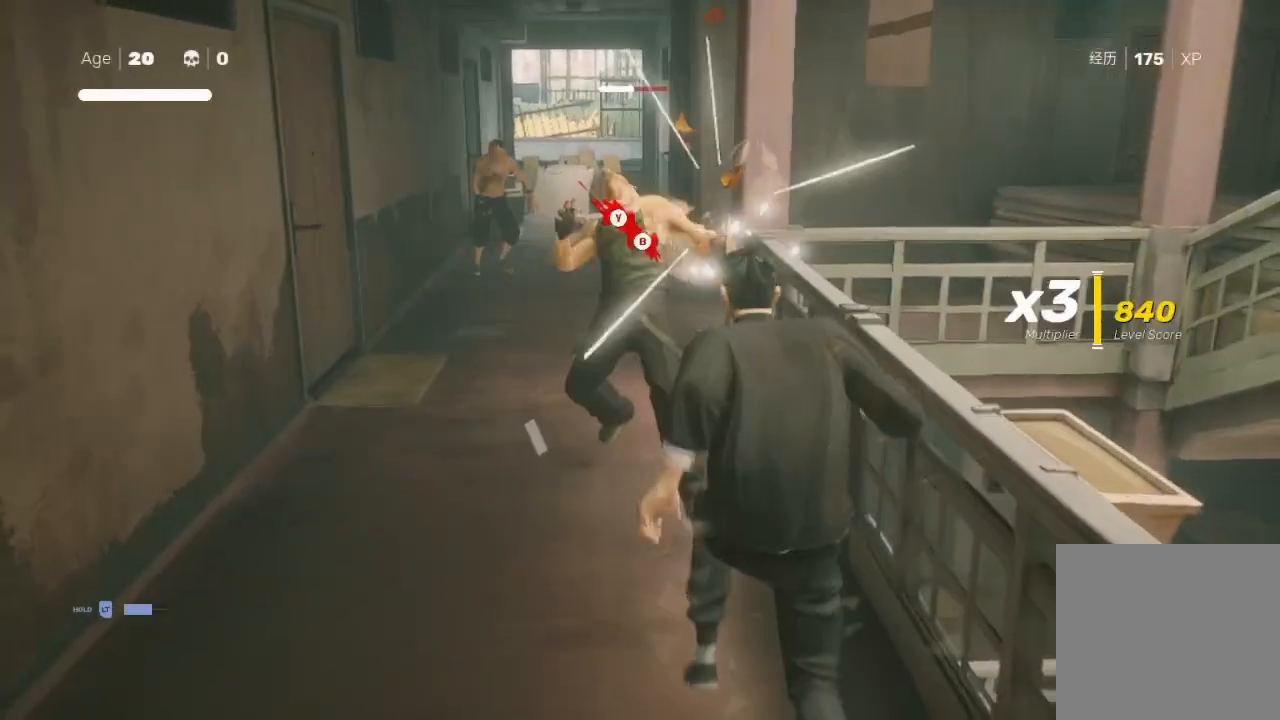
{"buttons": ["B", "Y"], "left_stick": "up", "right_stick": "center", "events": [[100, "B", "down"], [100, "Y", "down"], [233, "B", "up"], [233, "R2", "up"], [233, "Y", "up"], [300, "B", "down"], [300, "Y", "down"], [433, "B", "up"], [433, "Y", "up"], [500, "B", "down"], [500, "Y", "down"]]}